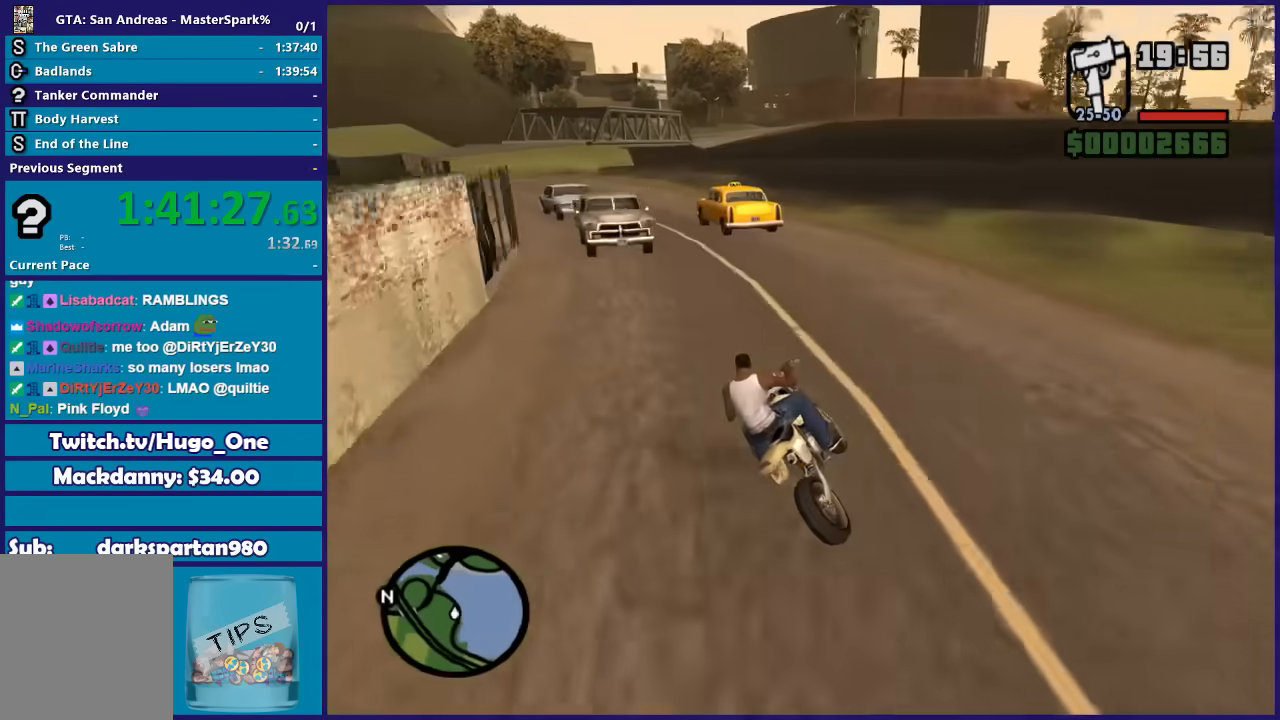
Gameplay with a controller (Xbox layout); each line is a JSON object with the inputs held at the frame after it. "button_events" lists button changes between this image and that frame as [ms after this image, input, new state], when the widget could be followed in between (sticks are given only as held states). This document gives stick clicks only as held states, not as events.
{"buttons": [], "left_stick": "center", "right_stick": "down-left", "button_events": []}
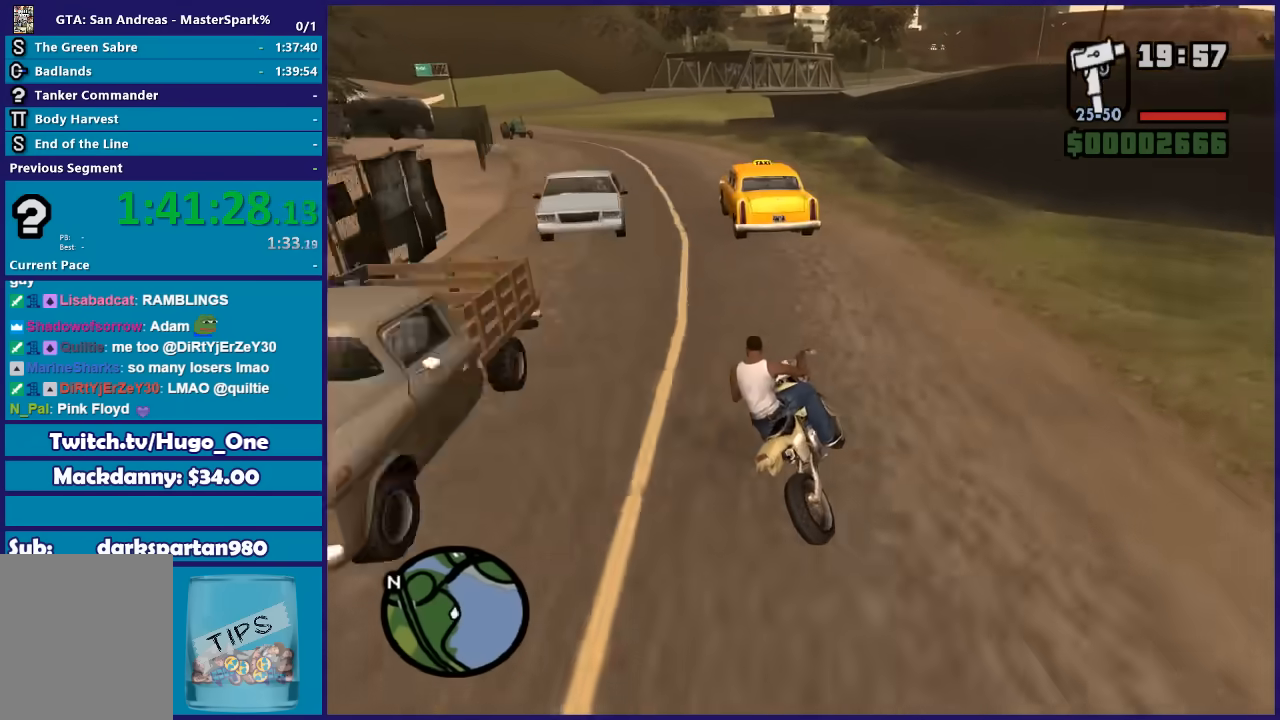
{"buttons": [], "left_stick": "left", "right_stick": "down-left", "button_events": [[67, "R2", "down"], [367, "R2", "up"]]}
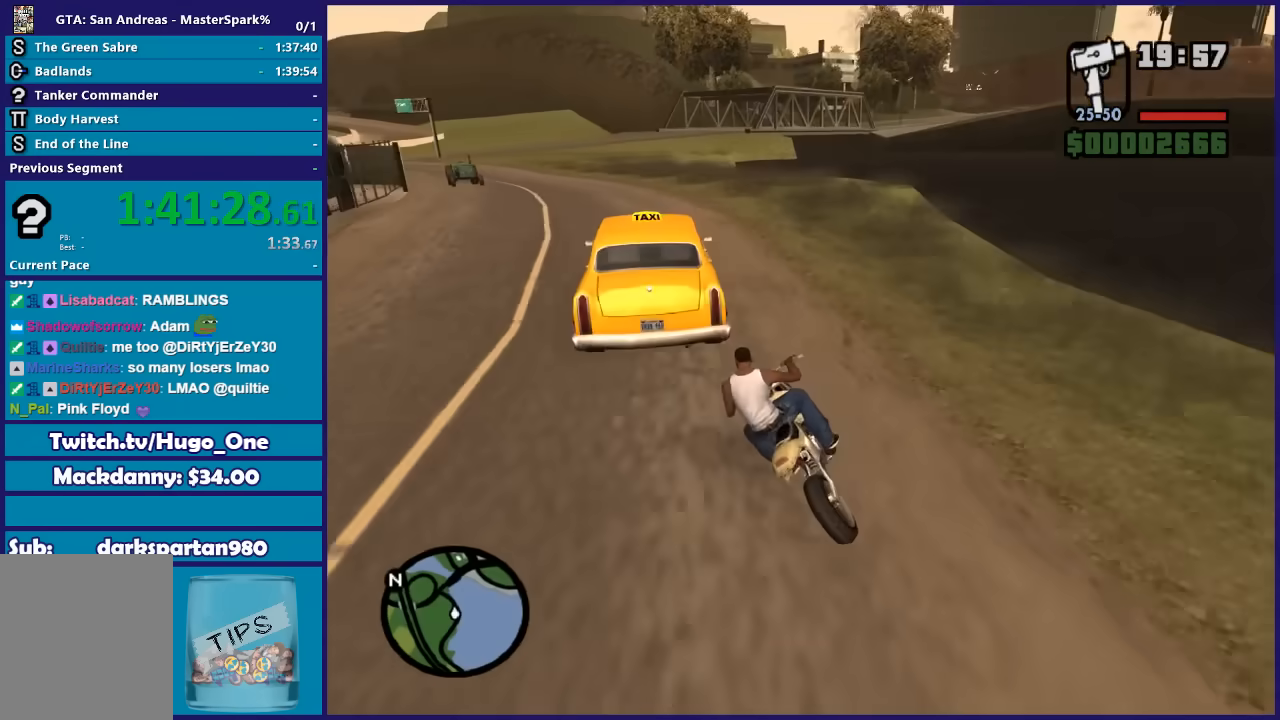
{"buttons": ["R2"], "left_stick": "left", "right_stick": "down-left", "button_events": [[100, "R2", "down"]]}
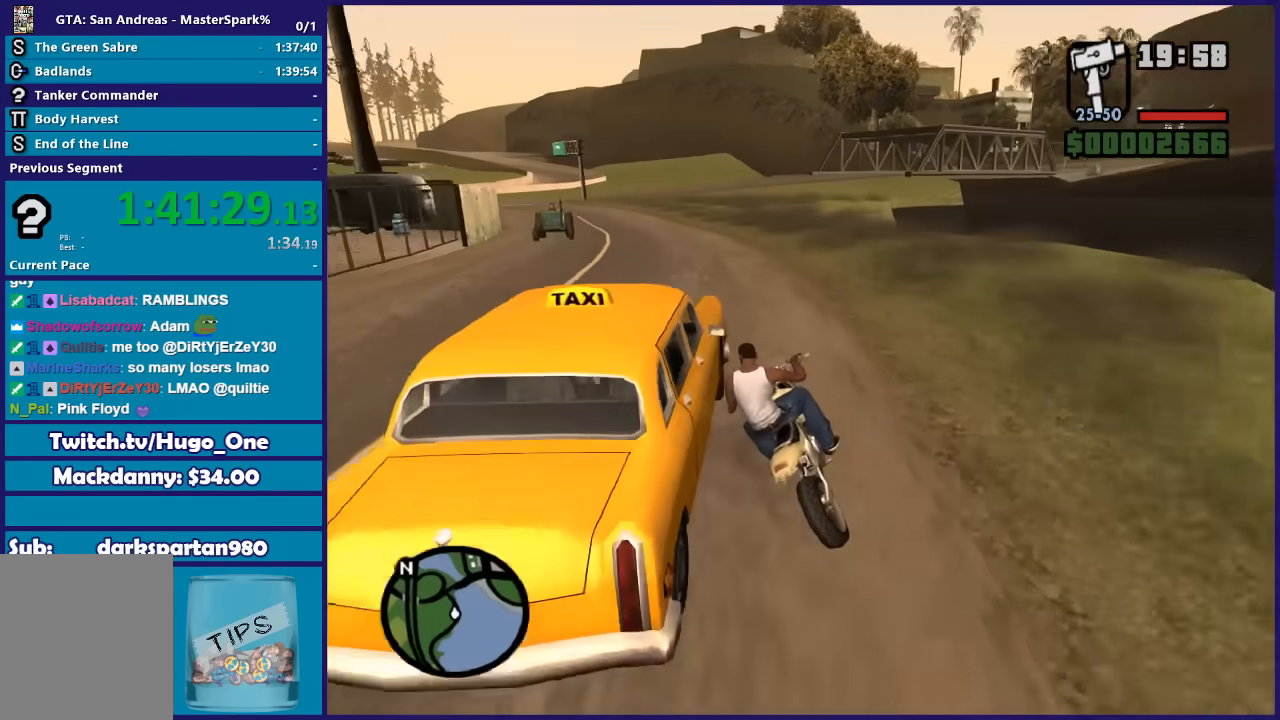
{"buttons": ["R2"], "left_stick": "left", "right_stick": "down-left", "button_events": []}
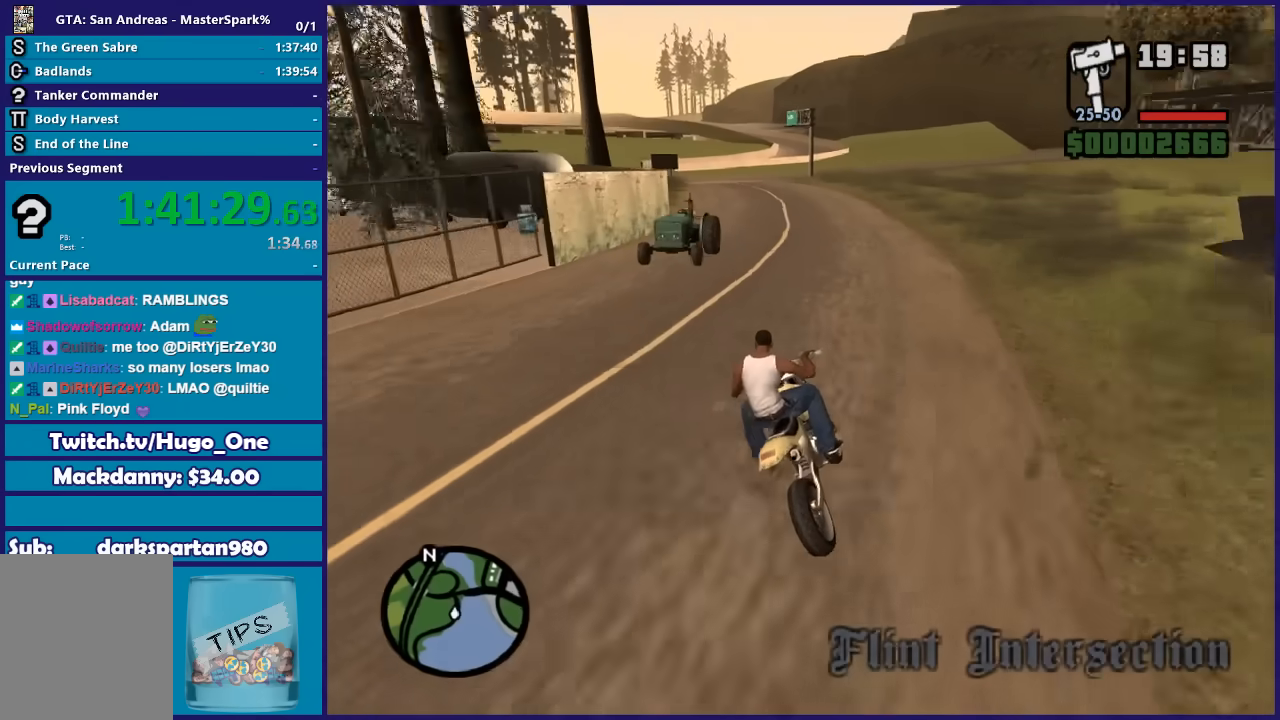
{"buttons": ["R2"], "left_stick": "down-left", "right_stick": "down-left", "button_events": []}
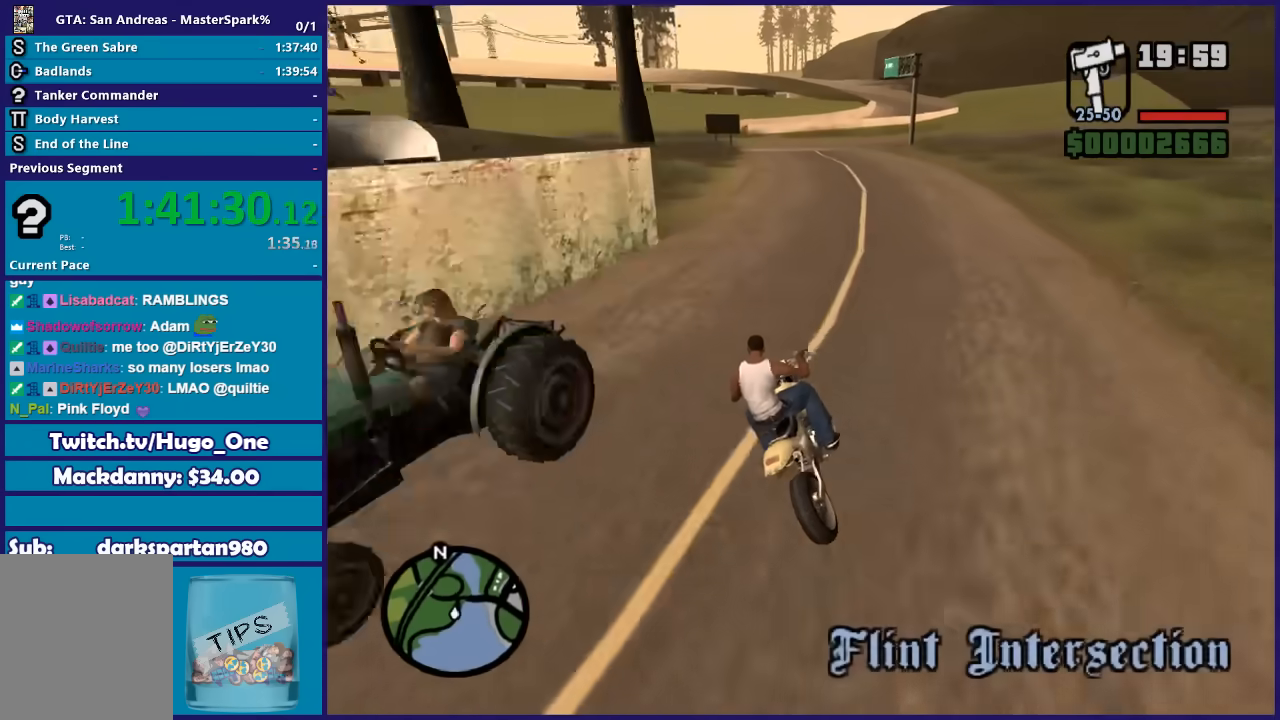
{"buttons": ["L2"], "left_stick": "down-left", "right_stick": "down-left", "button_events": [[468, "L2", "down"], [501, "R2", "up"]]}
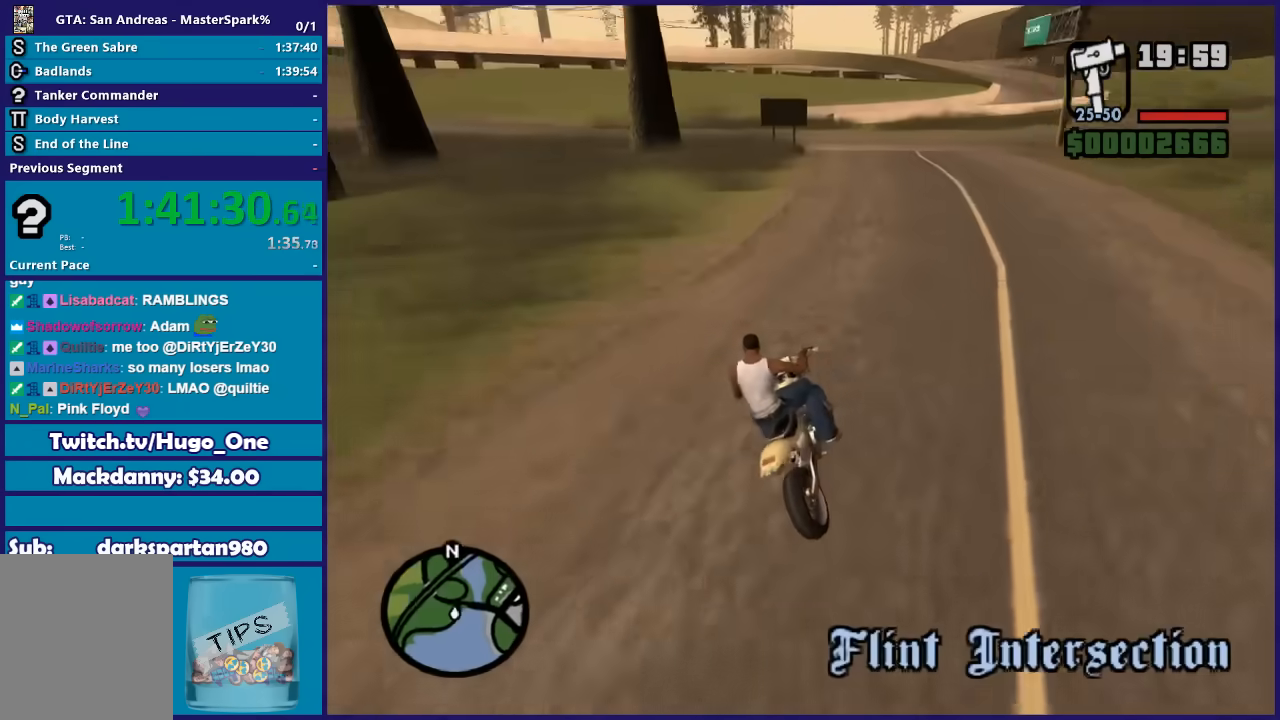
{"buttons": ["L2"], "left_stick": "right", "right_stick": "left", "button_events": []}
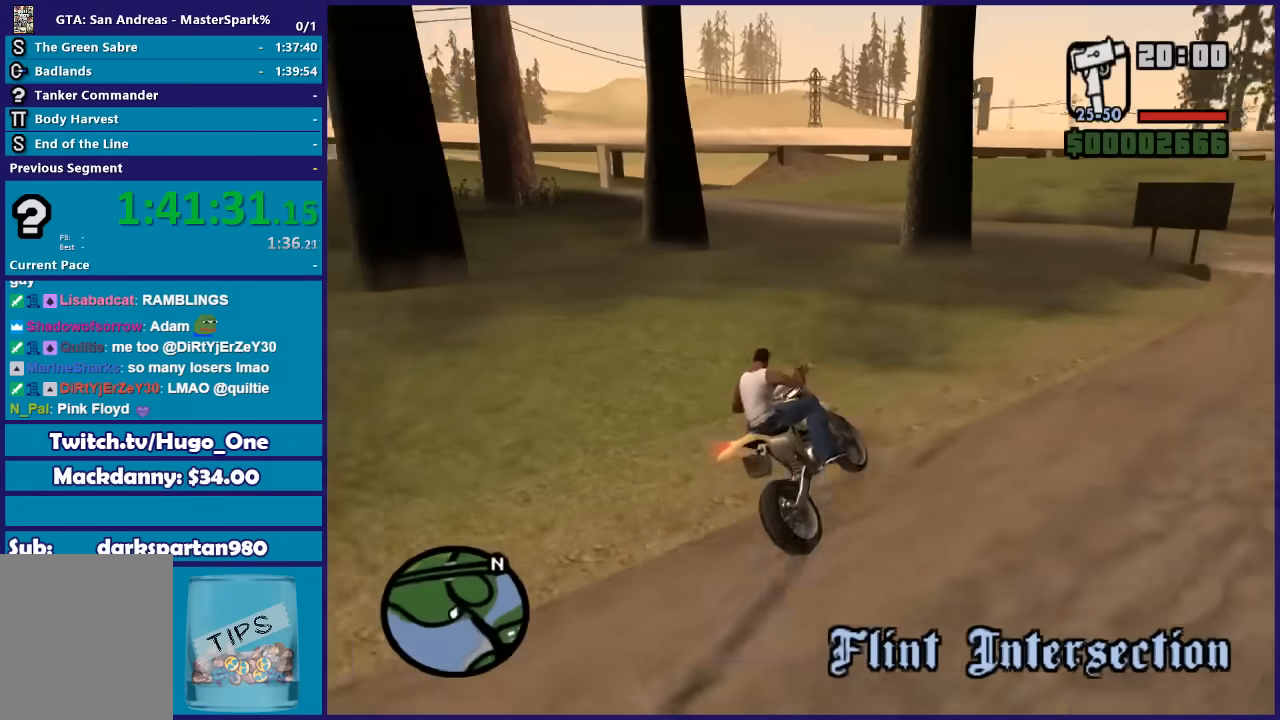
{"buttons": [], "left_stick": "right", "right_stick": "right", "button_events": [[334, "L2", "up"]]}
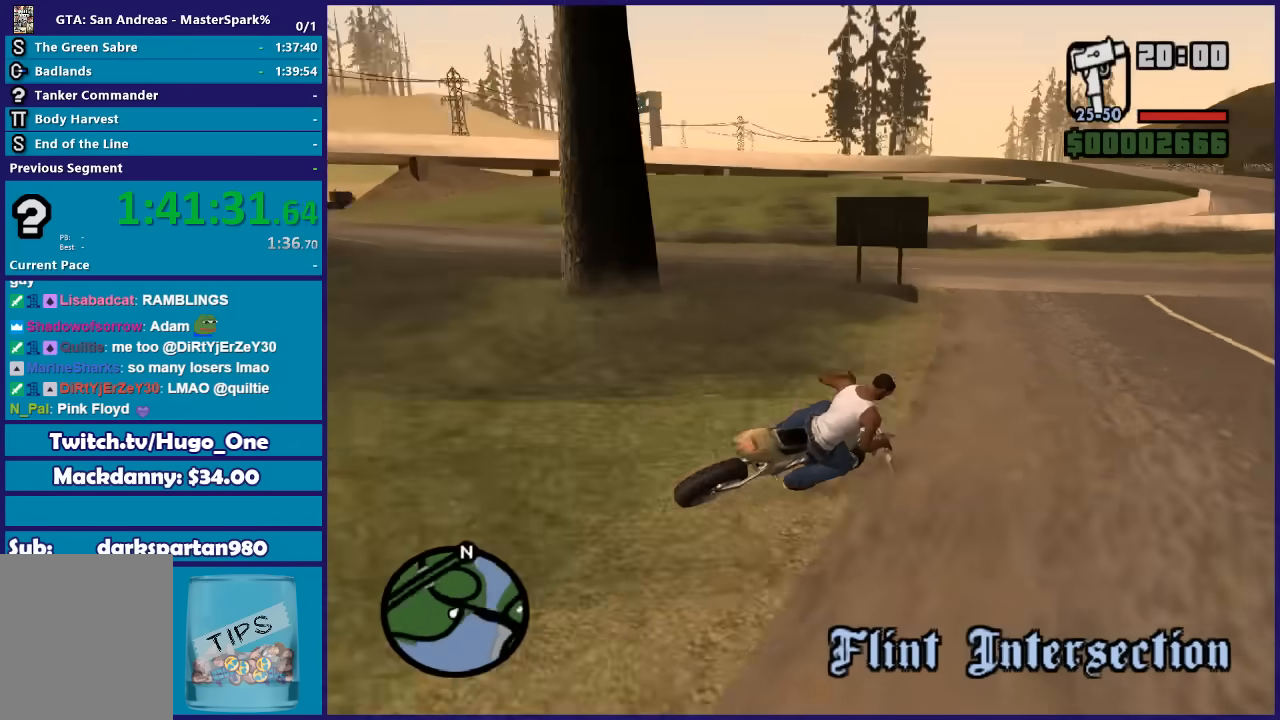
{"buttons": [], "left_stick": "right", "right_stick": "right", "button_events": []}
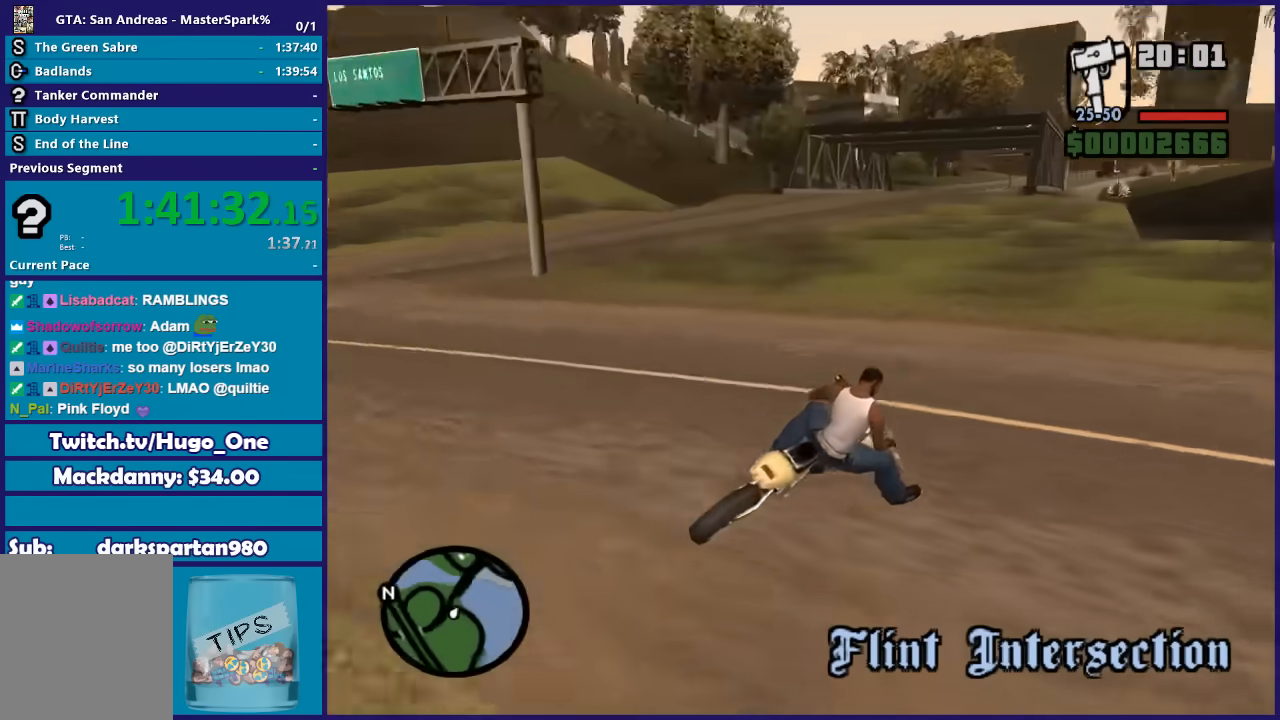
{"buttons": [], "left_stick": "right", "right_stick": "right", "button_events": []}
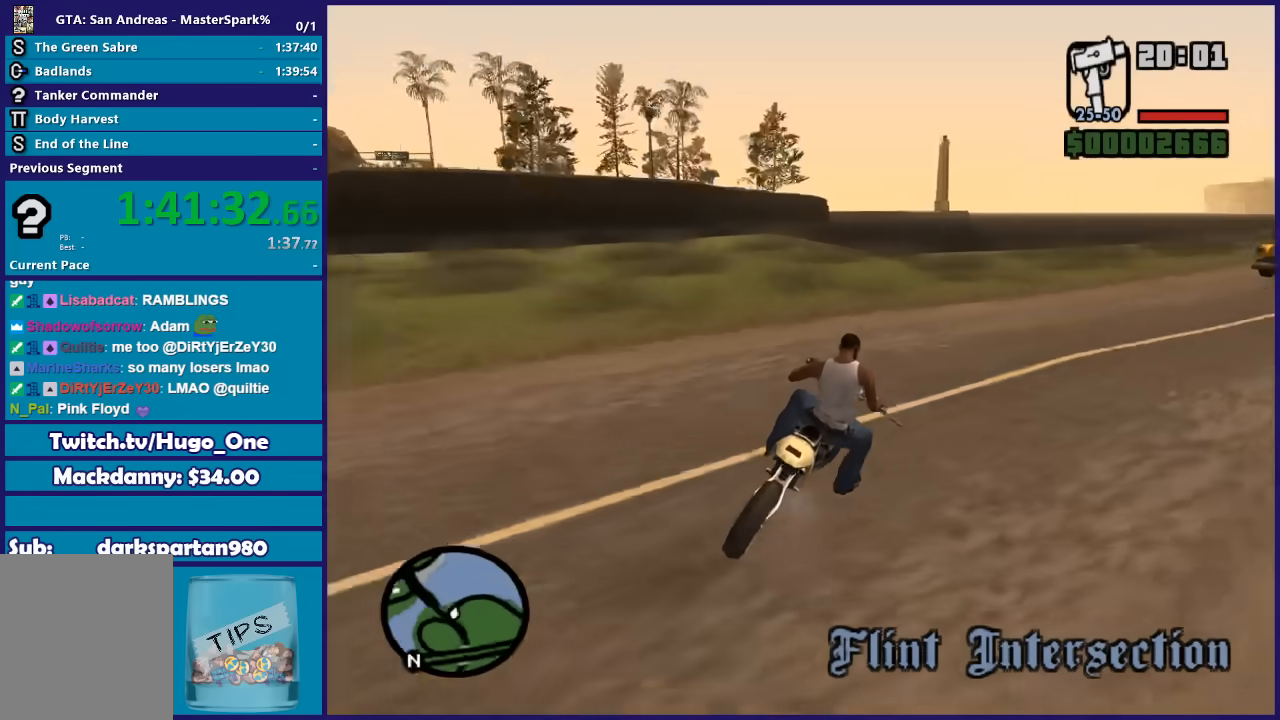
{"buttons": [], "left_stick": "left", "right_stick": "down", "button_events": []}
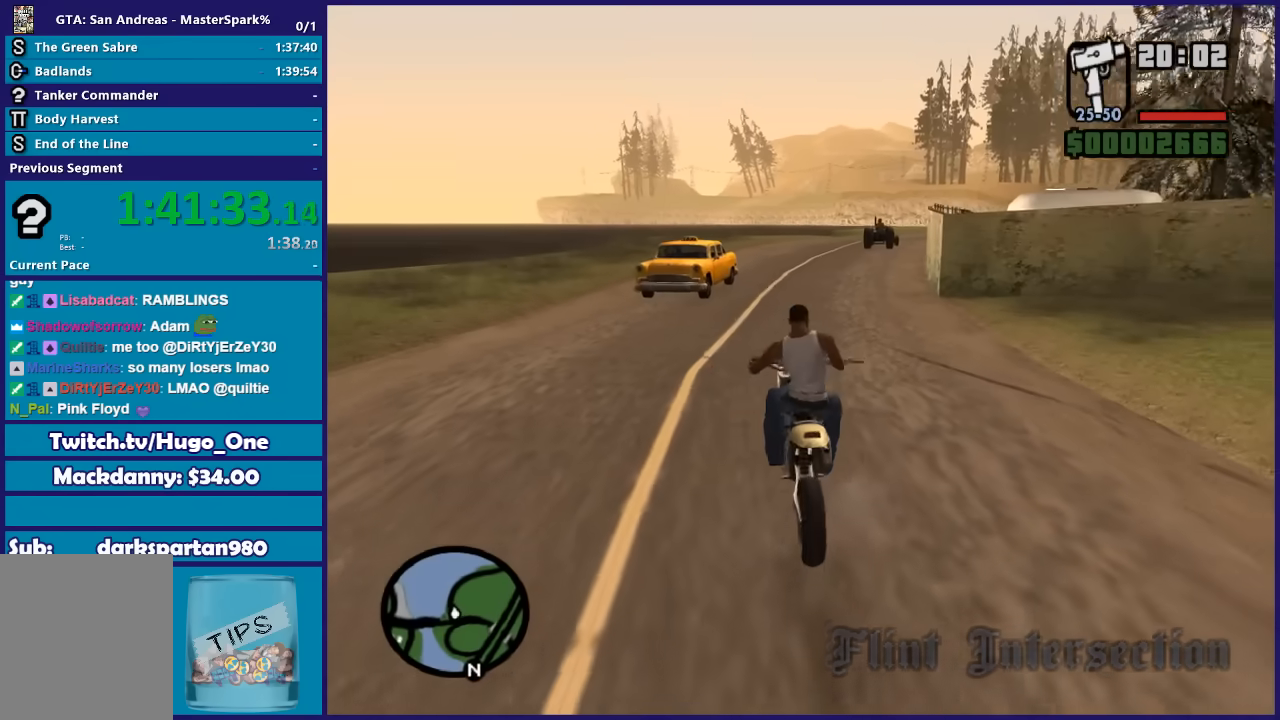
{"buttons": ["R2"], "left_stick": "left", "right_stick": "left", "button_events": [[134, "R2", "down"]]}
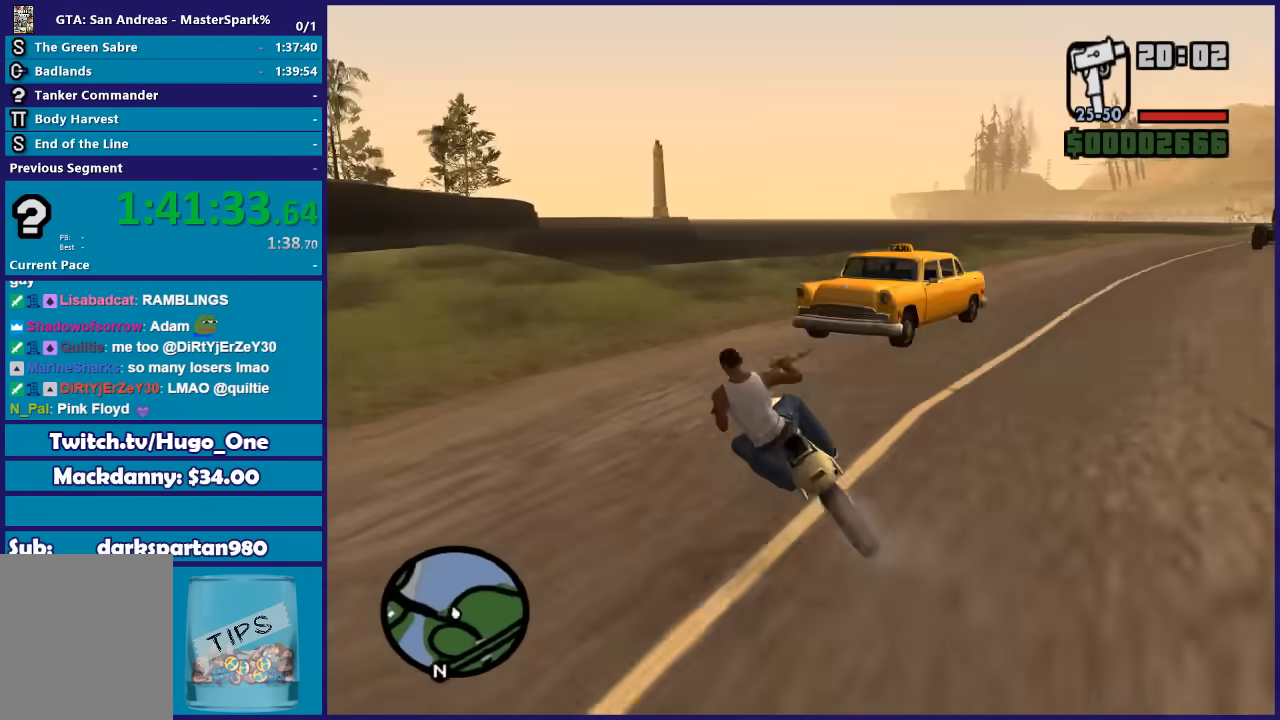
{"buttons": ["R2"], "left_stick": "down-left", "right_stick": "left", "button_events": [[167, "R2", "up"], [434, "R2", "down"]]}
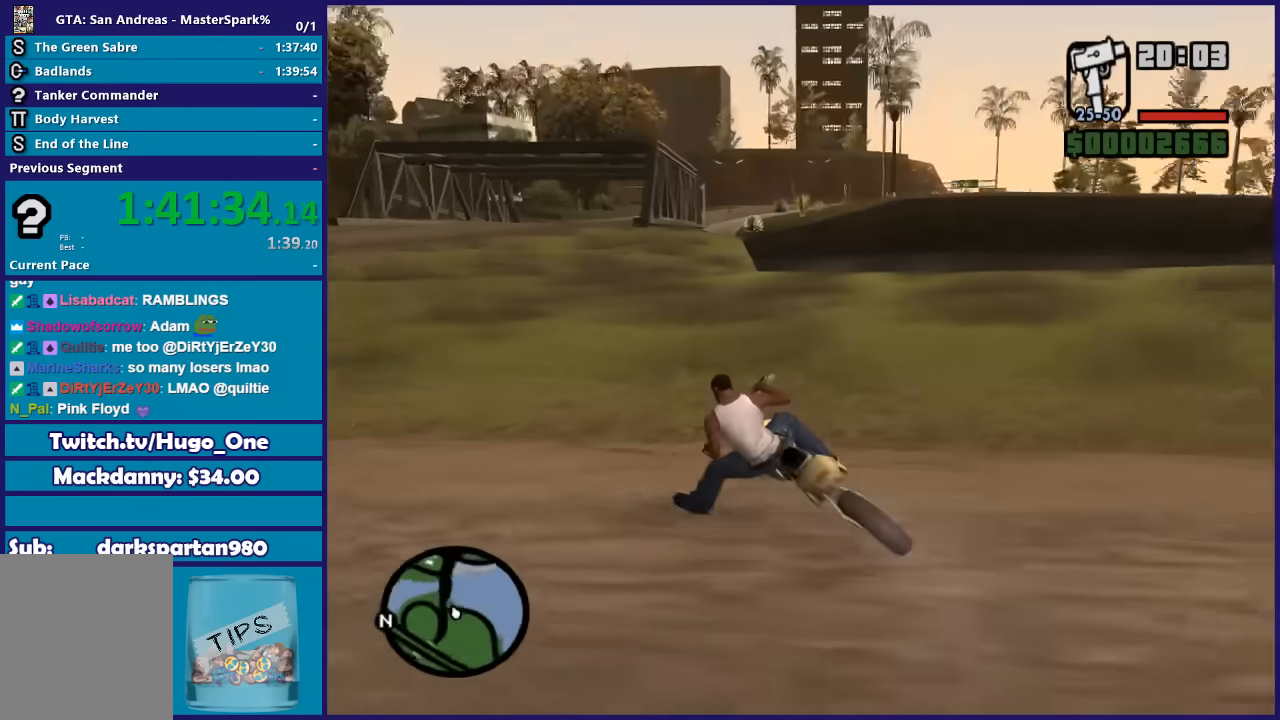
{"buttons": ["R2"], "left_stick": "center", "right_stick": "center", "button_events": []}
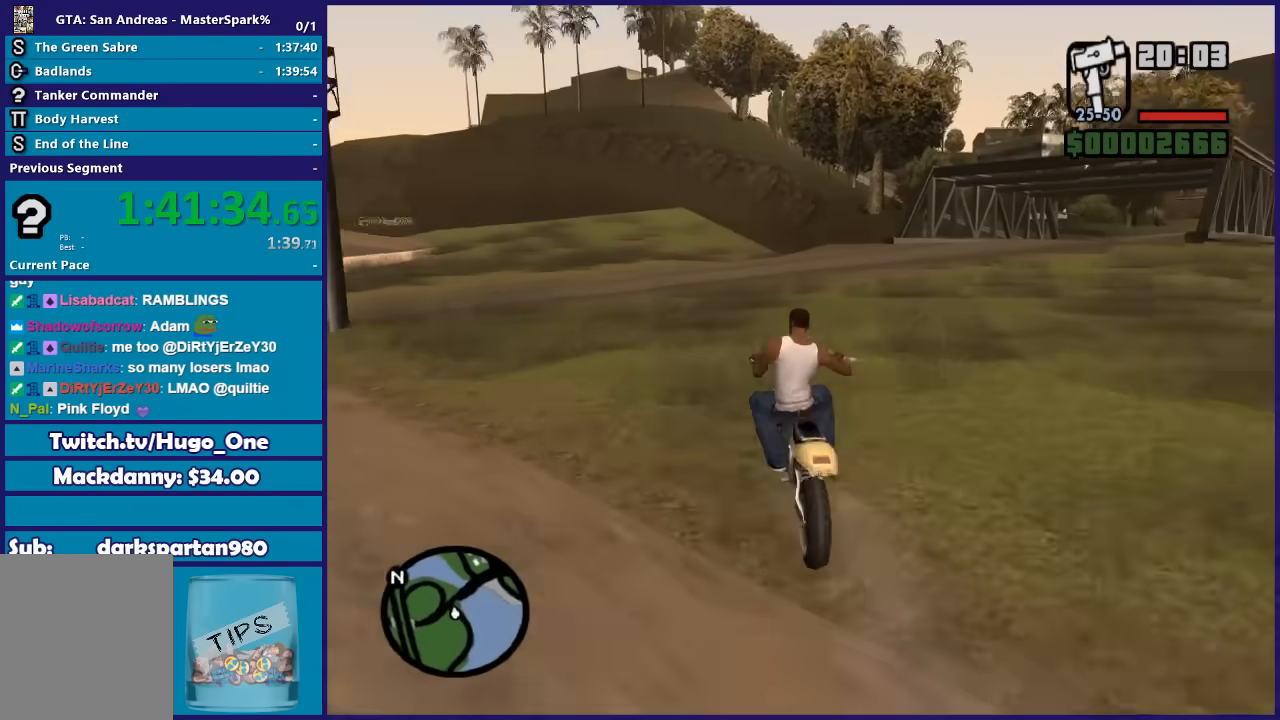
{"buttons": ["R2"], "left_stick": "right", "right_stick": "down-right", "button_events": []}
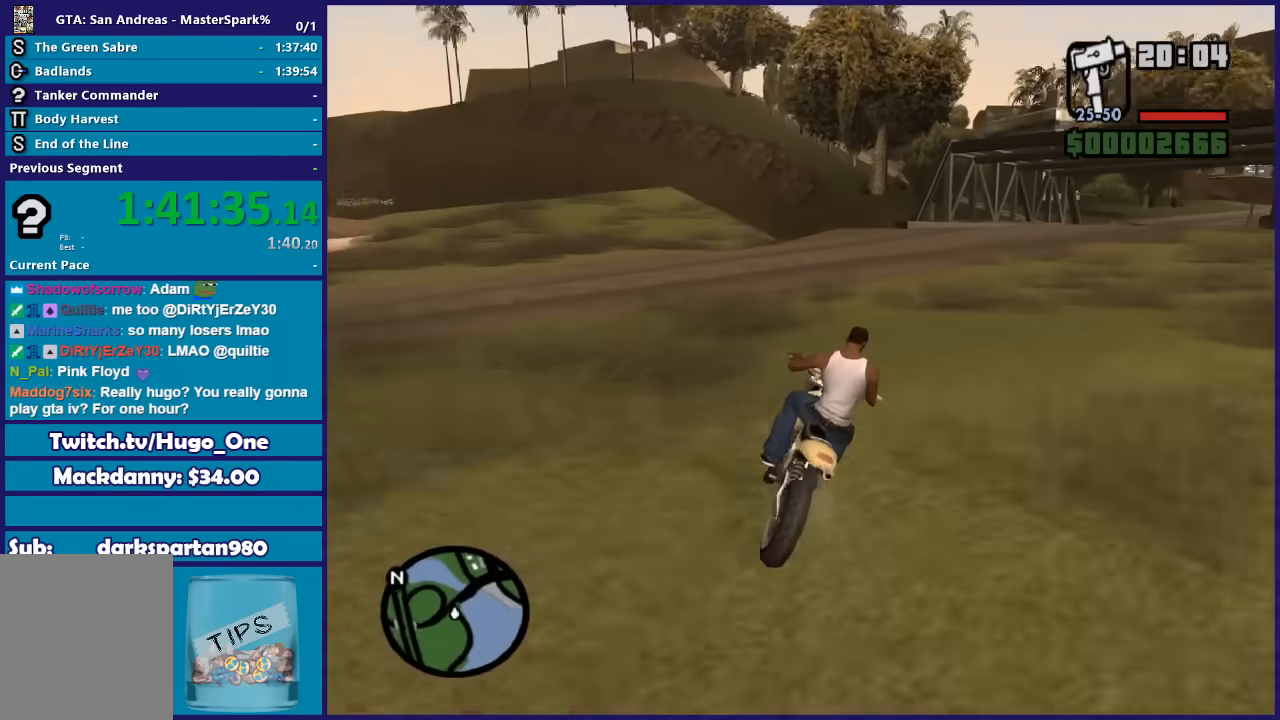
{"buttons": ["R2"], "left_stick": "right", "right_stick": "down", "button_events": []}
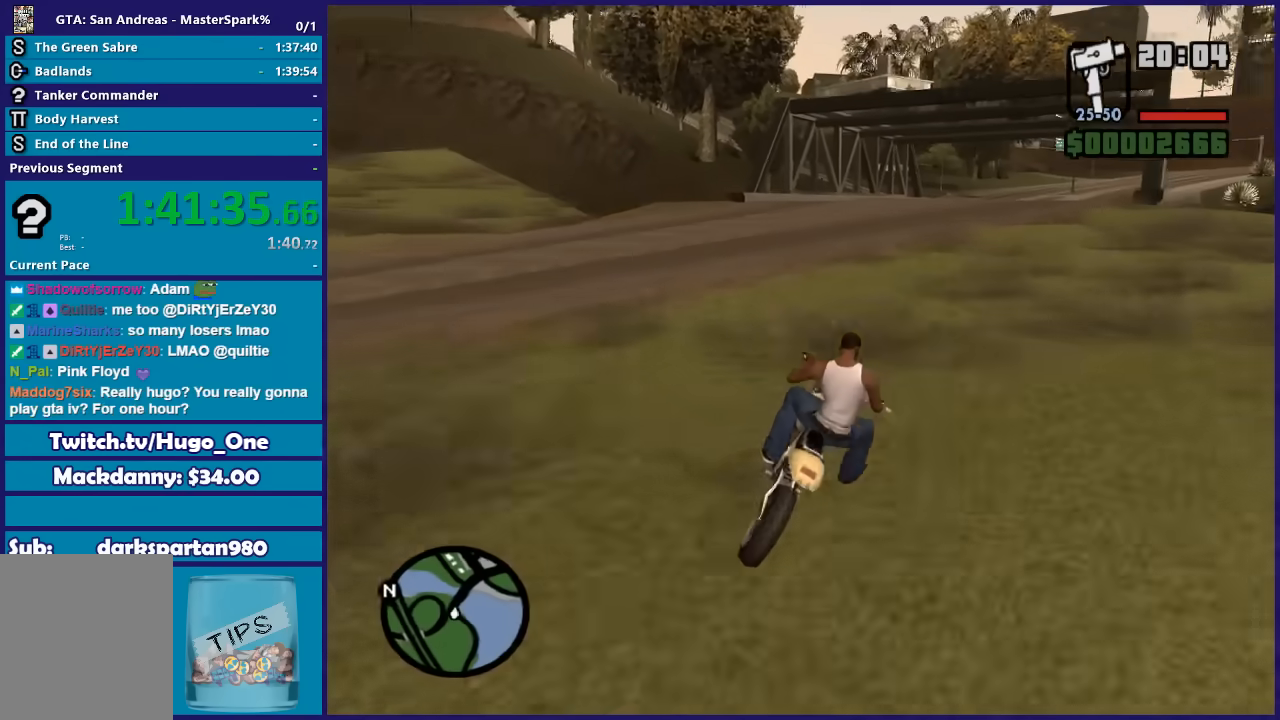
{"buttons": ["R2"], "left_stick": "right", "right_stick": "down-left", "button_events": []}